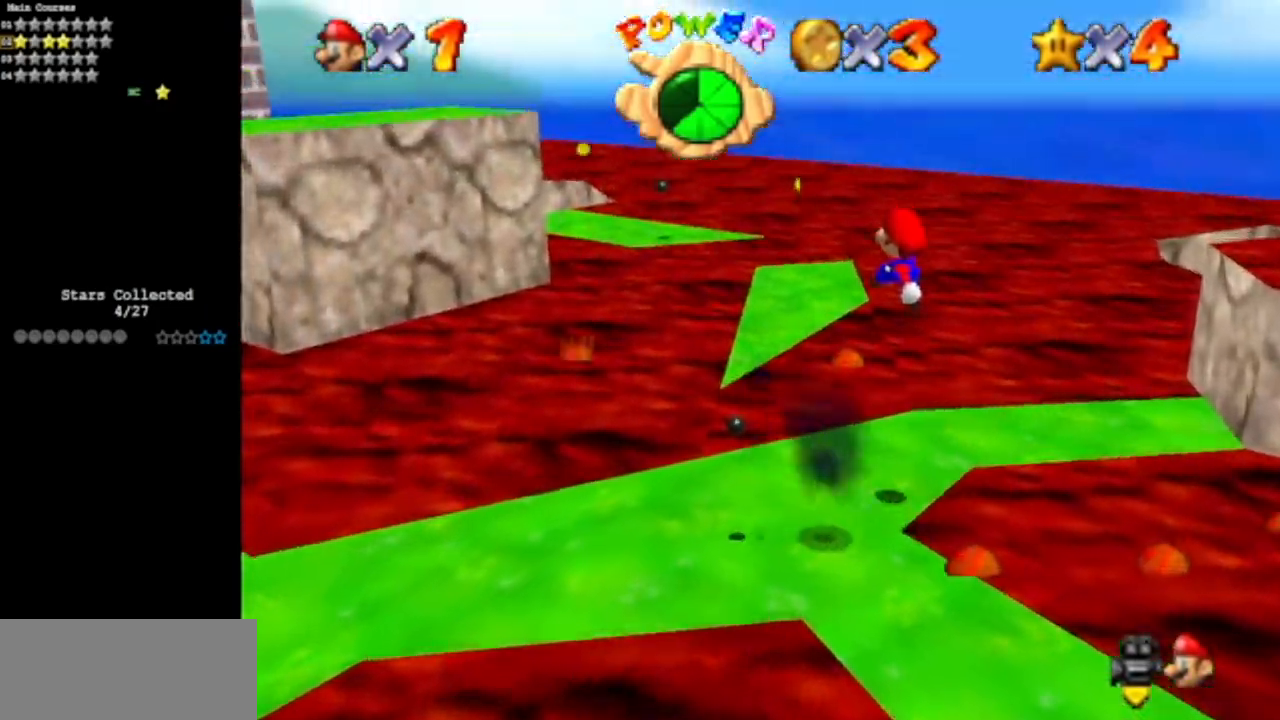
Gameplay with a controller (Nintendo layout); each line is a JSON object with the inputs held at the frame after it. "events" lists button and stick changes between this image and that frame as [ms after this image, input, new state], when the widget could be followed in between. Not read: L3 R3 other_buttons.
{"buttons": [], "left_stick": "center", "events": [[33, "C_DOWN", "down"], [33, "C_LEFT", "down"], [50, "left_stick", "down-right"], [183, "C_DOWN", "up"], [216, "C_LEFT", "up"], [216, "left_stick", "down-left"], [317, "C_DOWN", "down"], [317, "C_LEFT", "down"], [400, "left_stick", "center"], [467, "C_DOWN", "up"], [467, "C_LEFT", "up"]]}
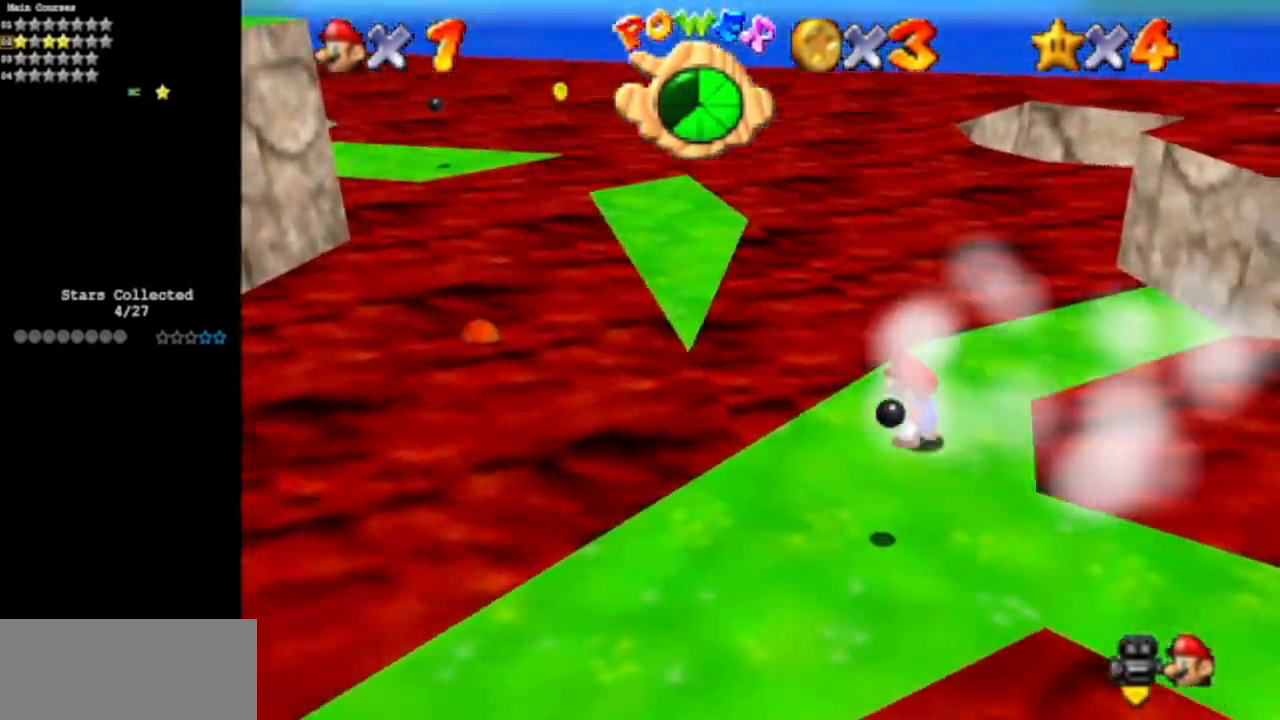
{"buttons": [], "left_stick": "center", "events": [[67, "C_LEFT", "down"], [83, "C_DOWN", "down"], [217, "C_LEFT", "up"], [250, "C_DOWN", "up"]]}
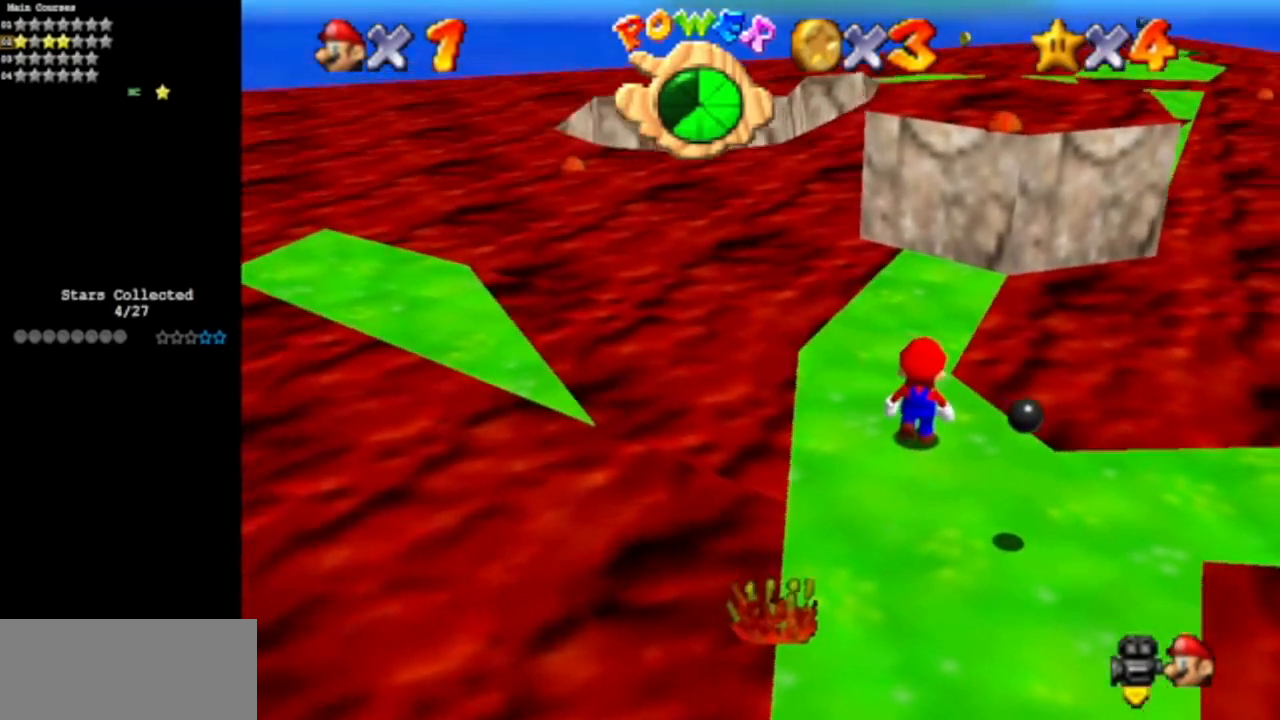
{"buttons": [], "left_stick": "up", "events": [[200, "A", "down"], [200, "B", "down"], [266, "left_stick", "up"], [350, "A", "up"], [350, "B", "up"]]}
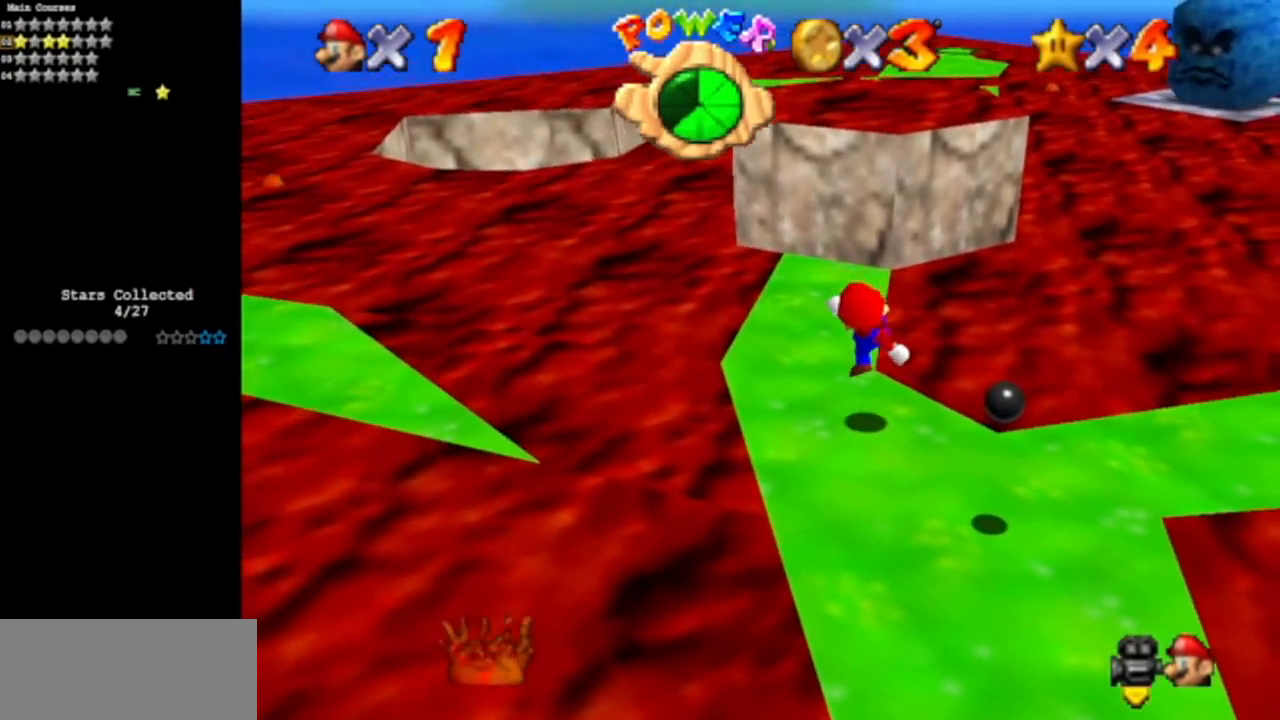
{"buttons": [], "left_stick": "up", "events": [[100, "A", "down"], [300, "A", "up"]]}
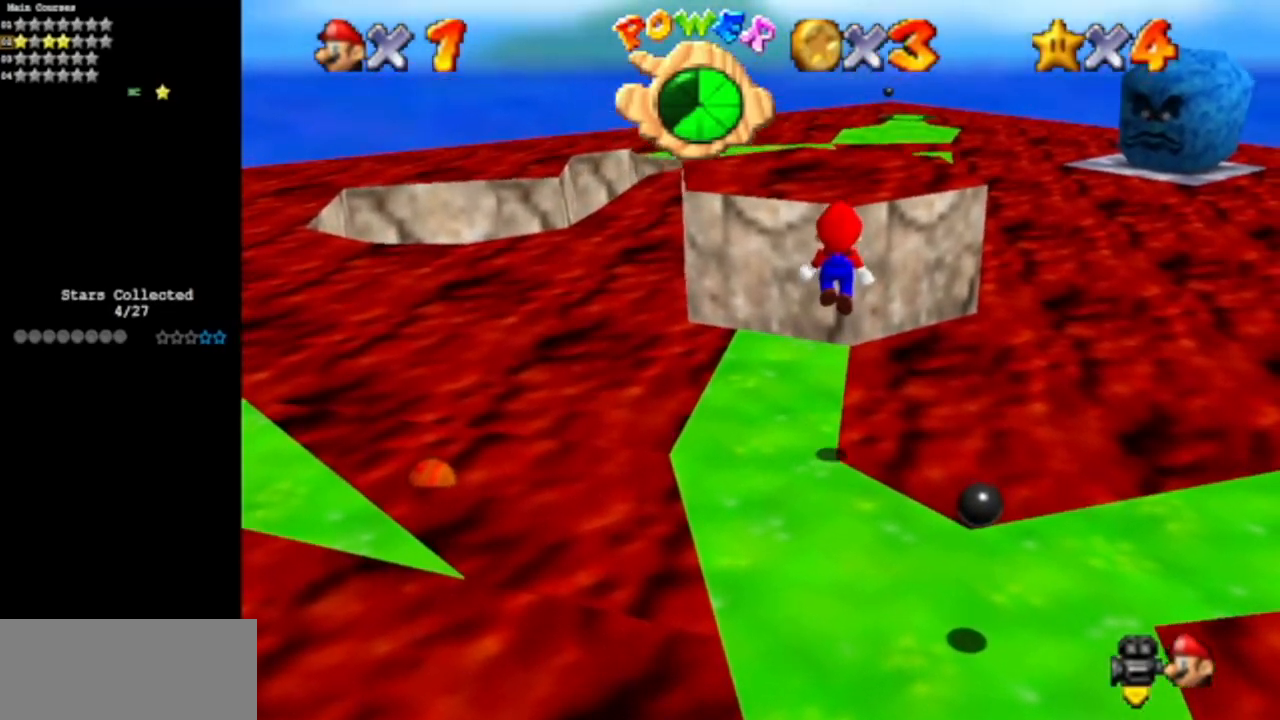
{"buttons": ["A"], "left_stick": "up", "events": [[283, "left_stick", "up-left"], [350, "A", "down"], [383, "left_stick", "up"]]}
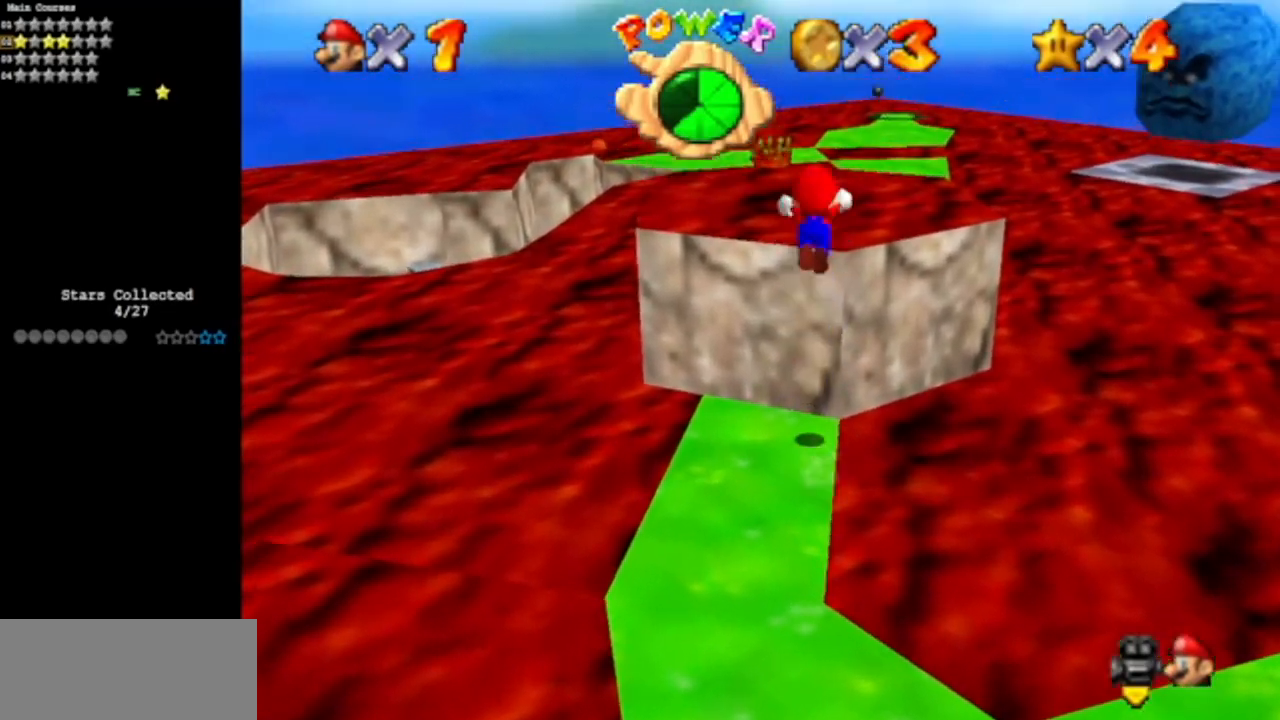
{"buttons": [], "left_stick": "up-right", "events": [[17, "B", "down"], [67, "A", "up"], [100, "B", "up"], [434, "left_stick", "up-right"]]}
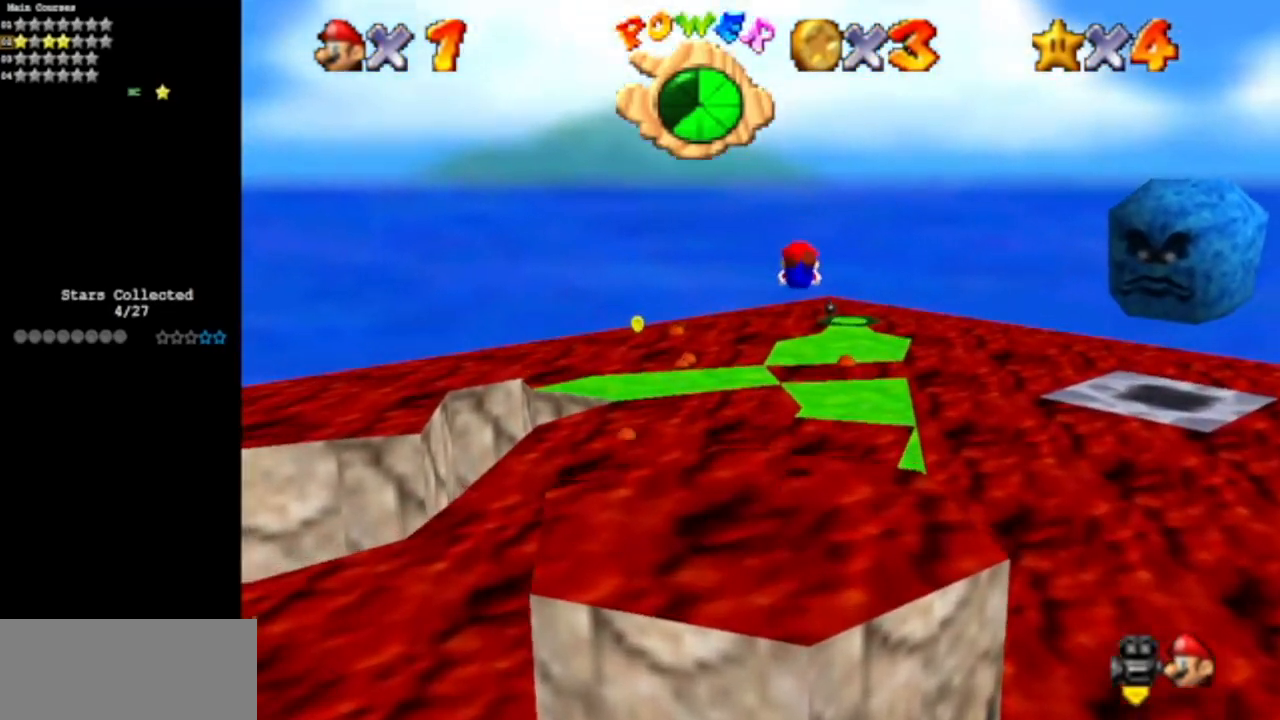
{"buttons": [], "left_stick": "down-right", "events": [[183, "left_stick", "right"], [283, "left_stick", "down-right"]]}
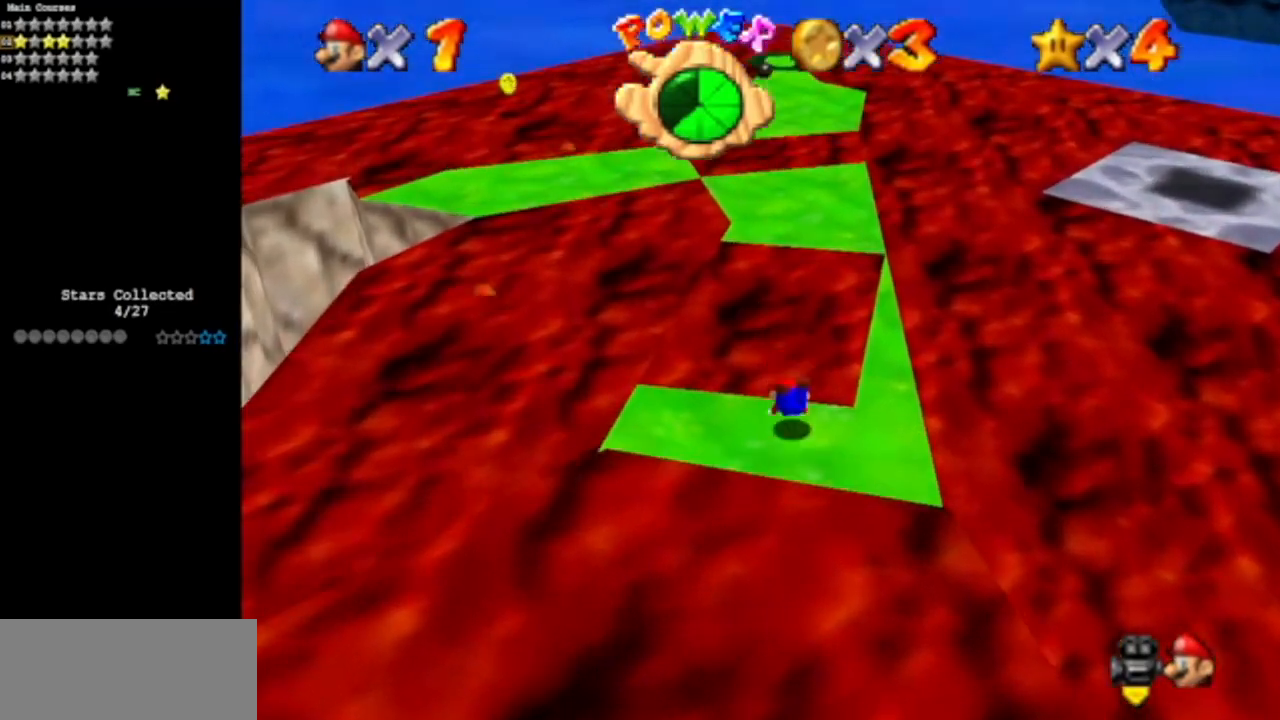
{"buttons": [], "left_stick": "up-right", "events": [[83, "A", "down"], [83, "left_stick", "up-right"], [184, "A", "up"], [184, "left_stick", "up"], [501, "left_stick", "up-right"]]}
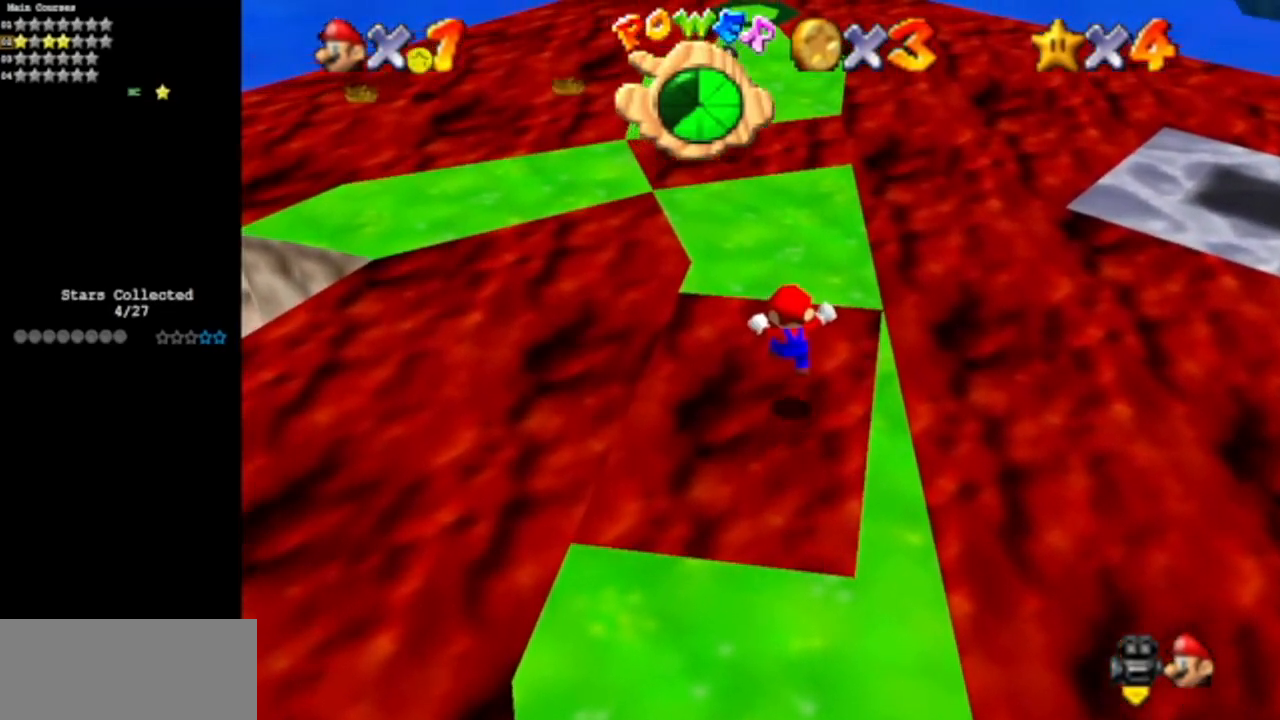
{"buttons": ["C_LEFT"], "left_stick": "up", "events": [[100, "left_stick", "up"], [500, "C_LEFT", "down"]]}
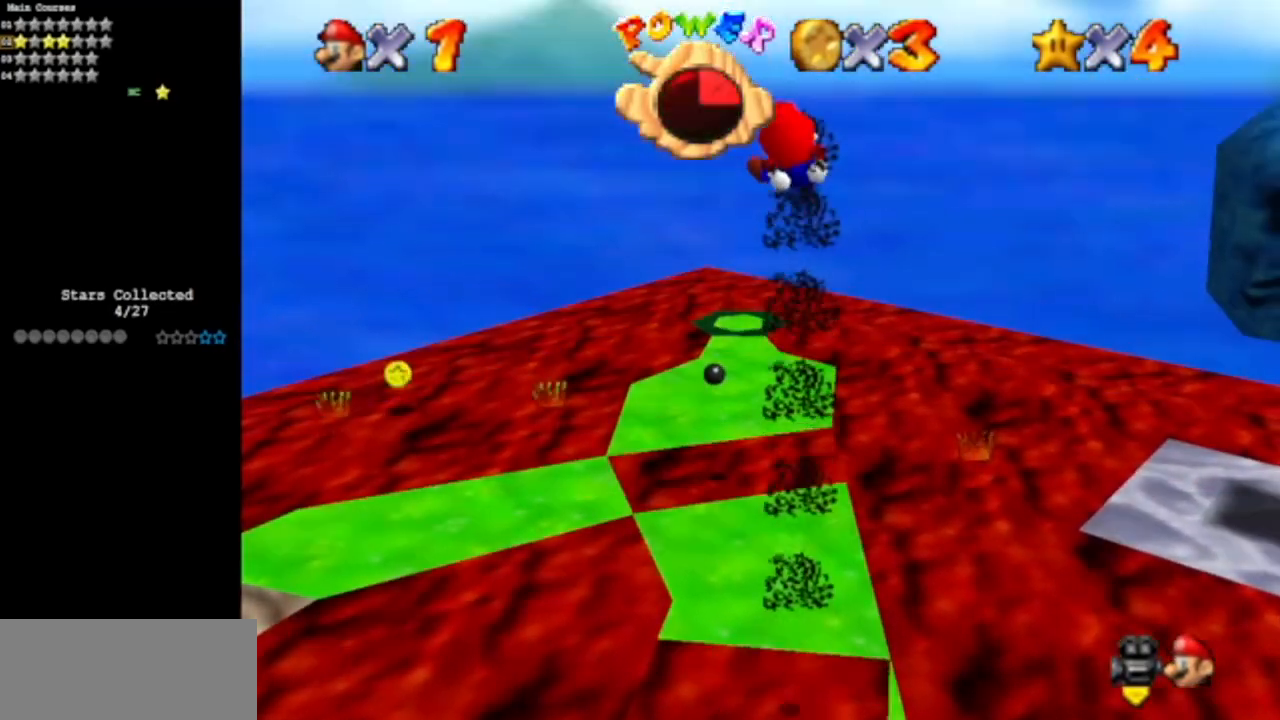
{"buttons": ["C_DOWN", "C_LEFT"], "left_stick": "left", "events": [[50, "C_DOWN", "down"], [200, "C_DOWN", "up"], [200, "C_LEFT", "up"], [200, "left_stick", "center"], [317, "C_LEFT", "down"], [350, "C_DOWN", "down"], [384, "left_stick", "left"]]}
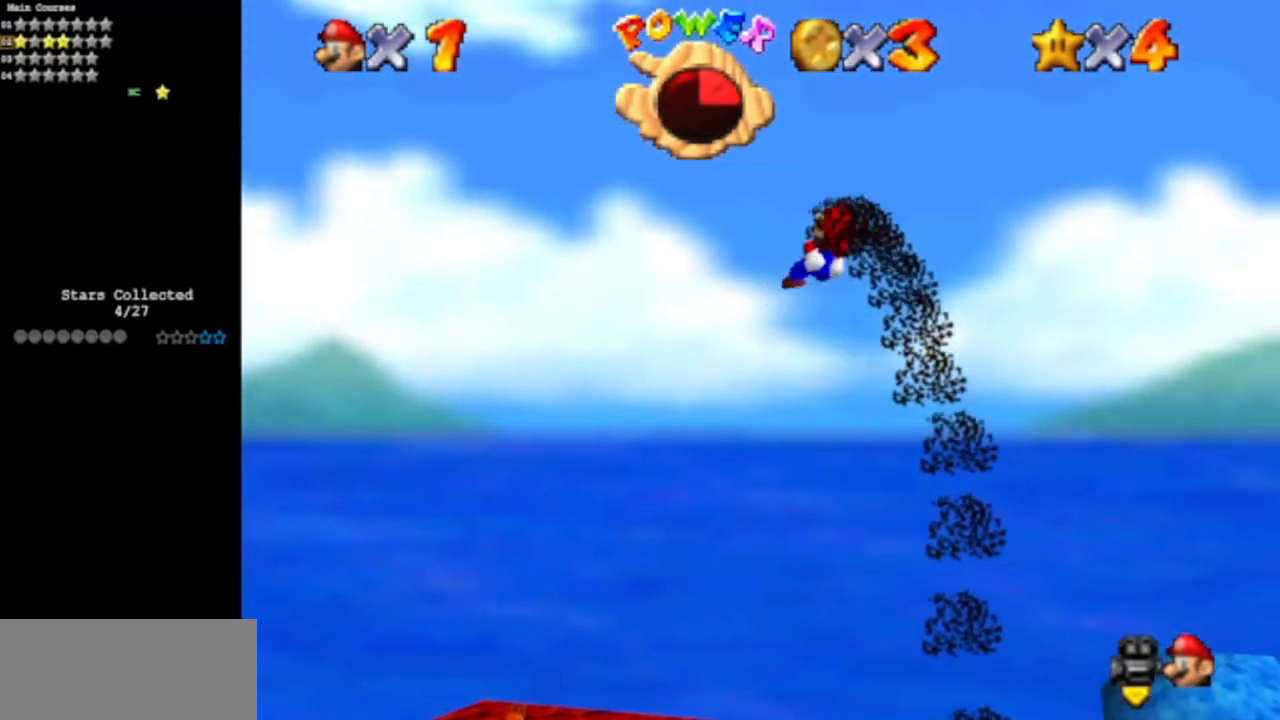
{"buttons": [], "left_stick": "down-right", "events": [[16, "C_DOWN", "up"], [16, "C_LEFT", "up"], [16, "left_stick", "center"], [116, "C_LEFT", "down"], [183, "C_DOWN", "down"], [266, "left_stick", "right"], [300, "C_LEFT", "up"], [367, "C_DOWN", "up"], [367, "left_stick", "down-right"]]}
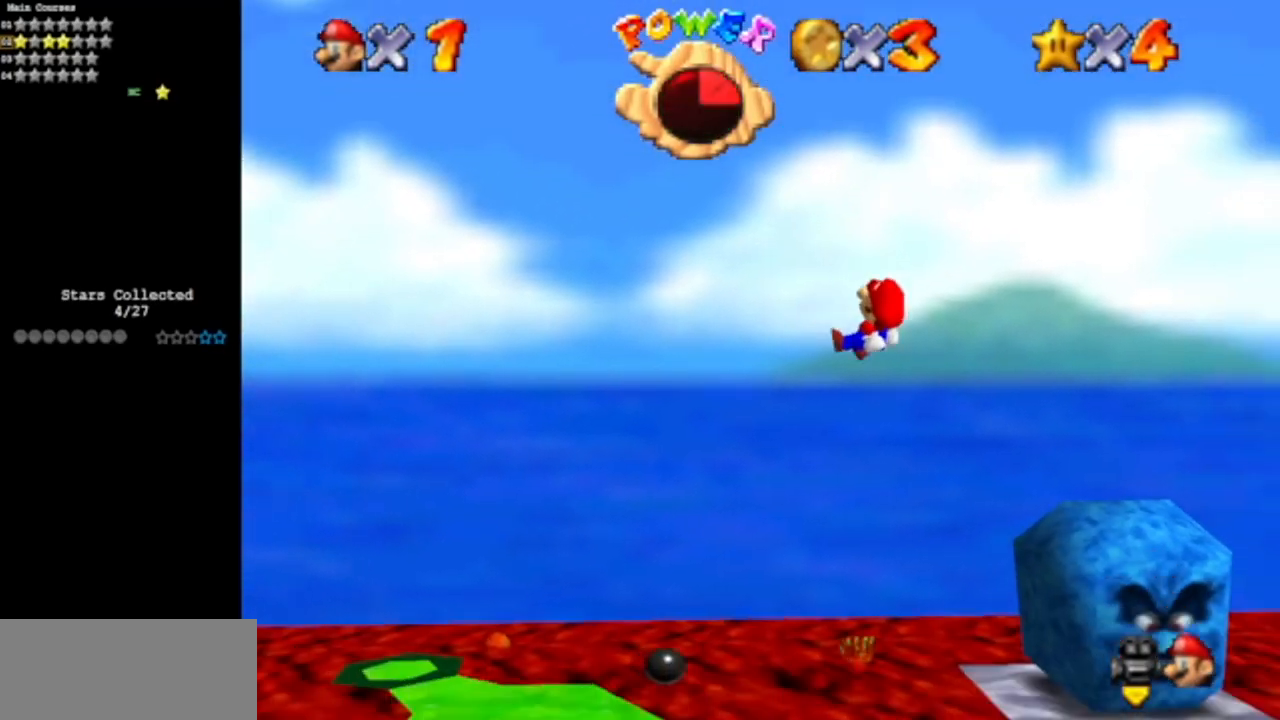
{"buttons": [], "left_stick": "right", "events": [[184, "left_stick", "center"], [400, "left_stick", "right"]]}
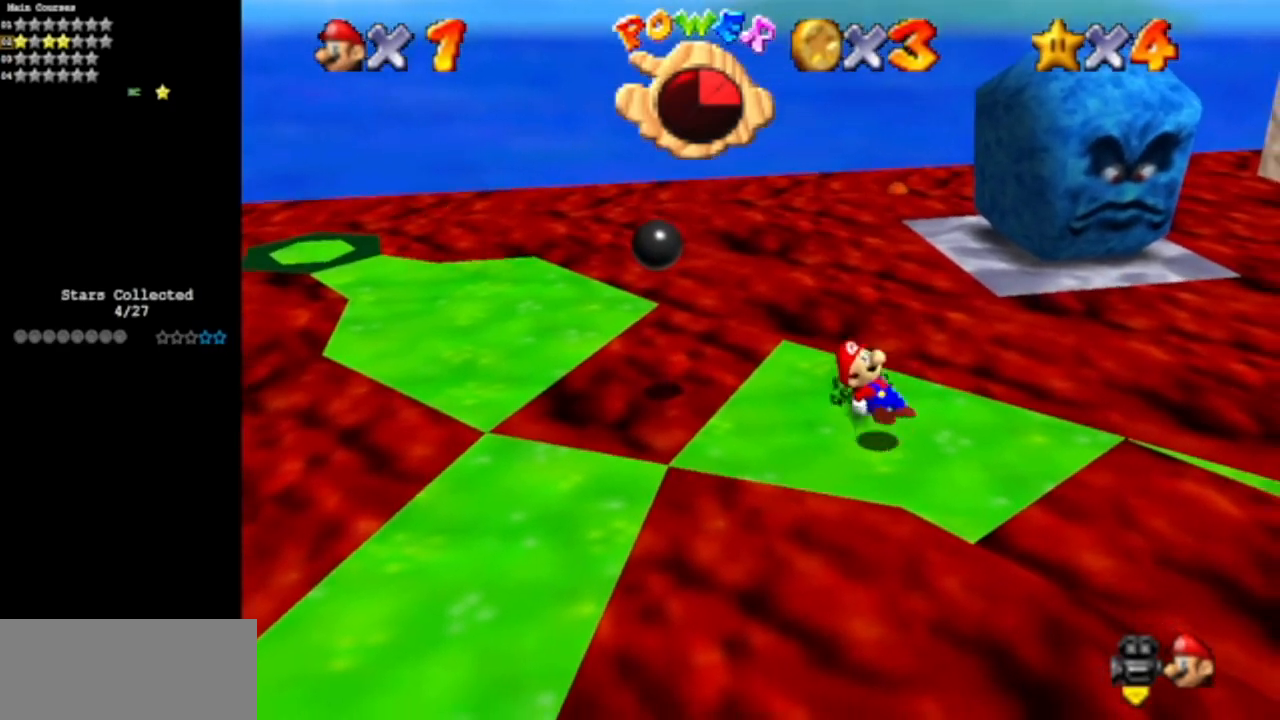
{"buttons": [], "left_stick": "center", "events": [[300, "left_stick", "center"]]}
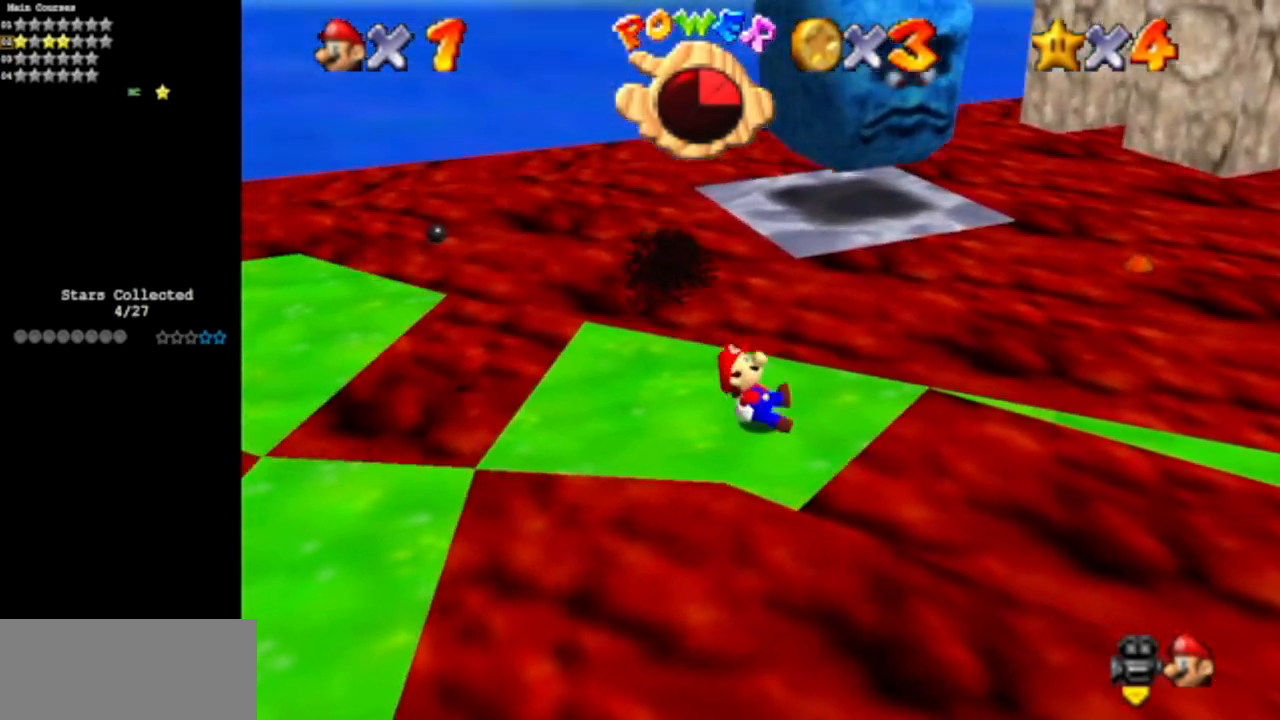
{"buttons": [], "left_stick": "up", "events": [[451, "left_stick", "up"]]}
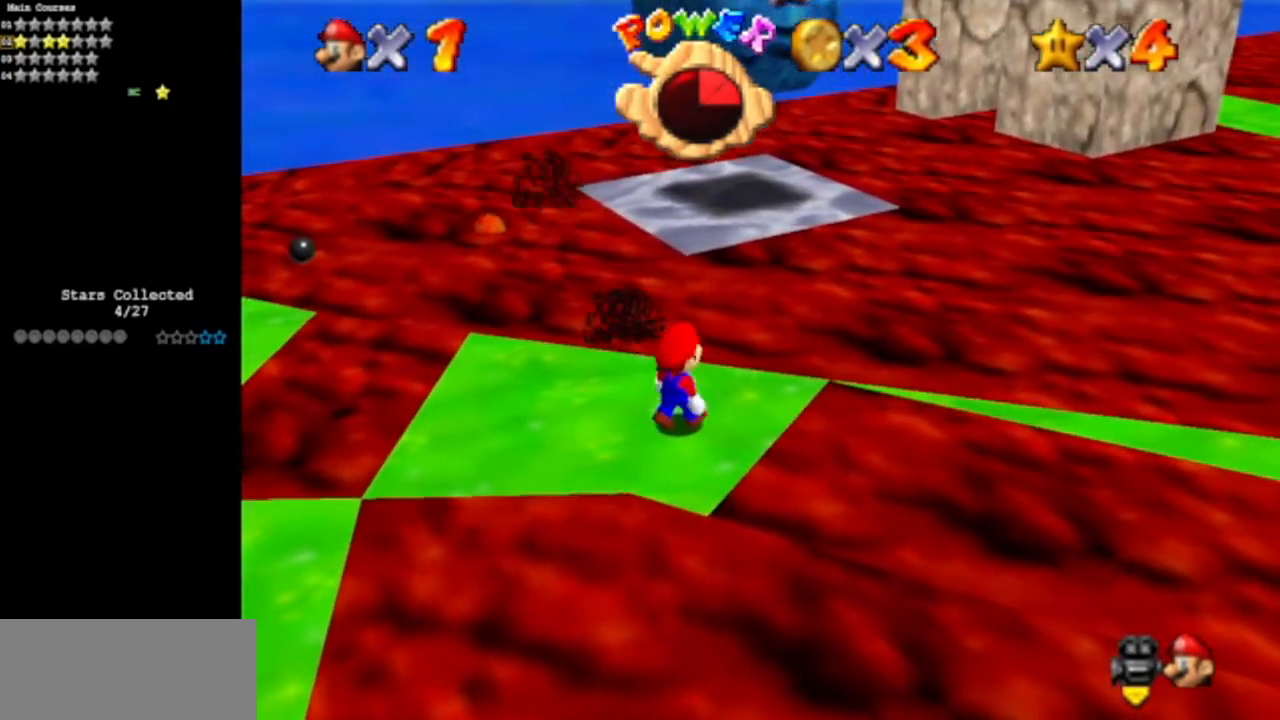
{"buttons": [], "left_stick": "up", "events": []}
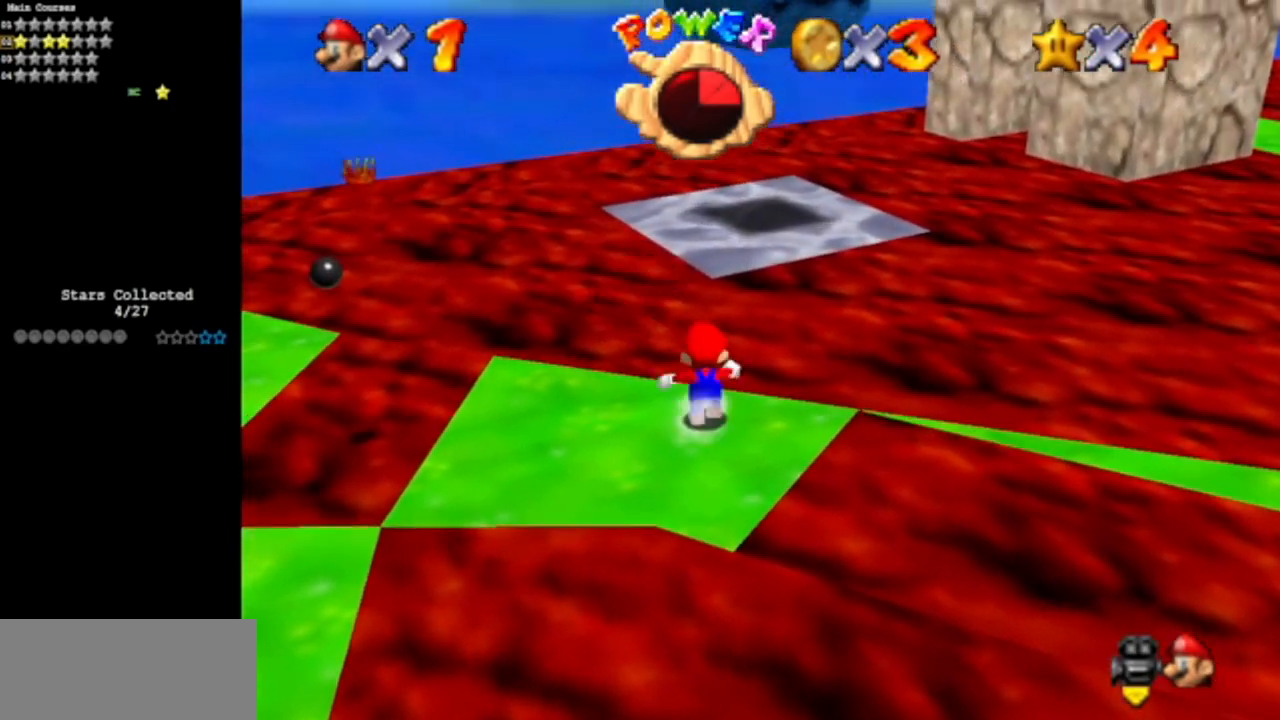
{"buttons": [], "left_stick": "up", "events": [[17, "A", "down"], [417, "A", "up"]]}
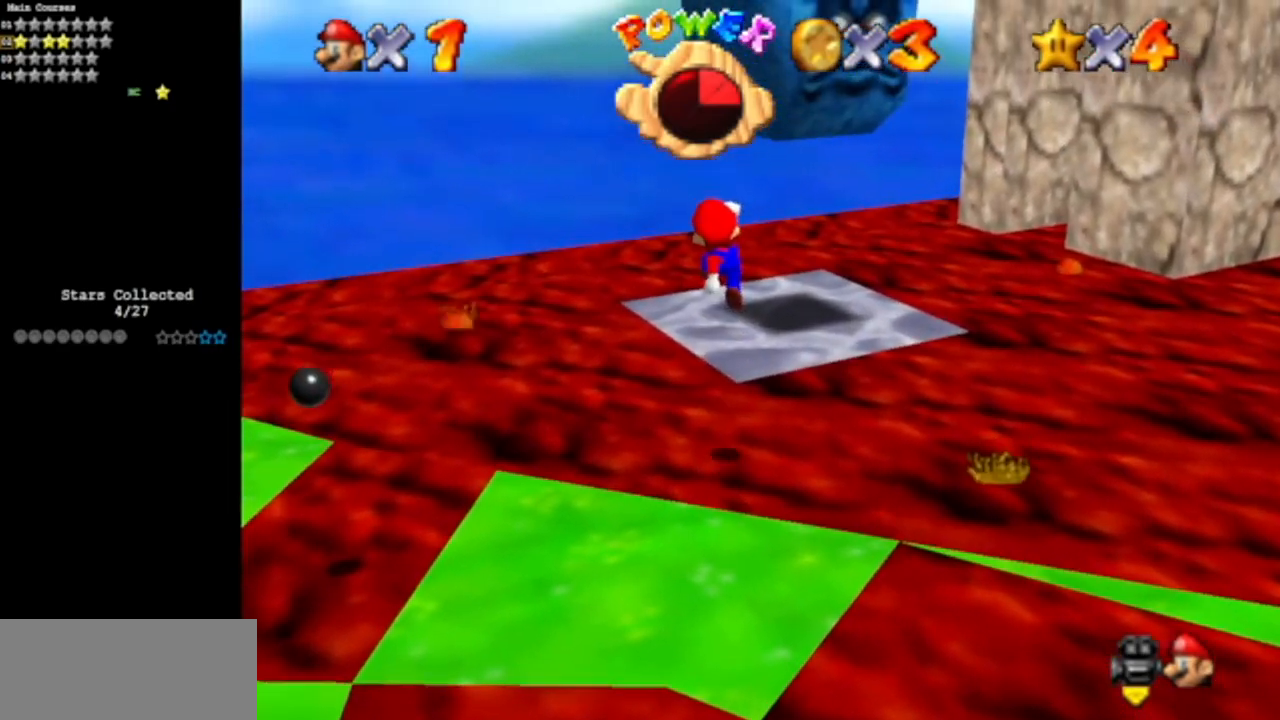
{"buttons": [], "left_stick": "down", "events": [[33, "left_stick", "down"], [133, "B", "down"], [150, "left_stick", "center"], [200, "B", "up"], [200, "left_stick", "up"], [417, "left_stick", "down"]]}
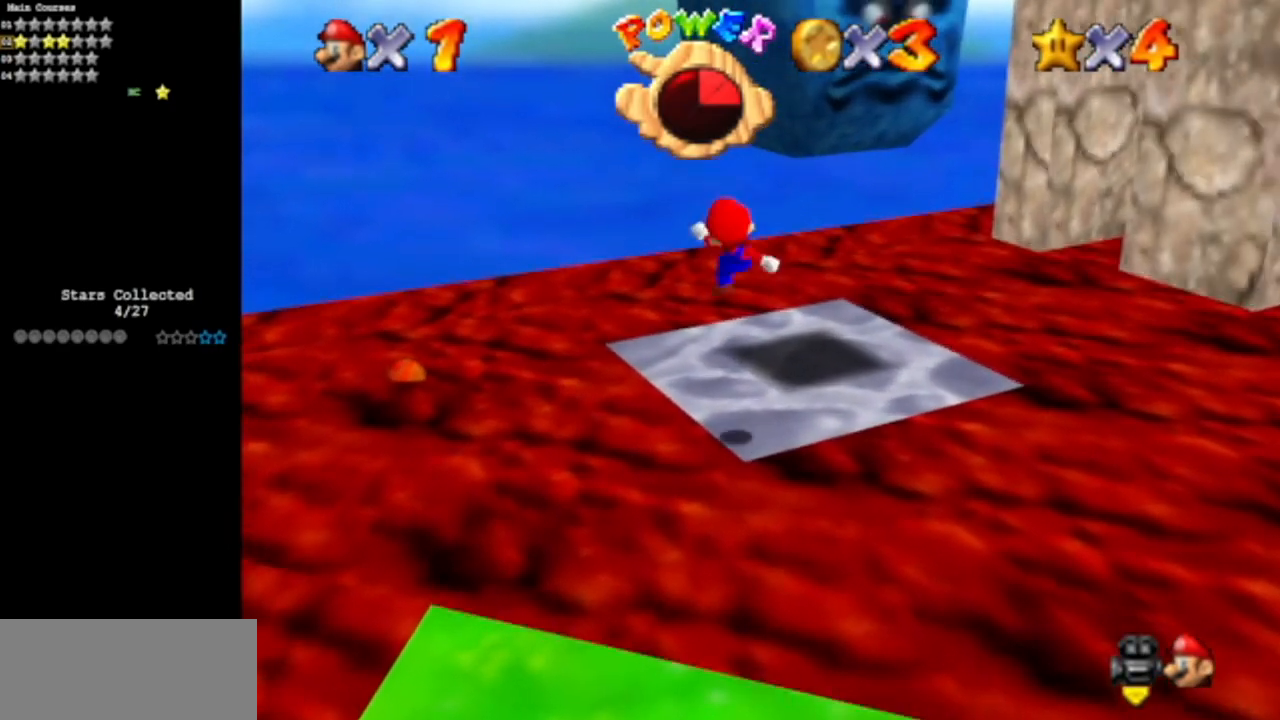
{"buttons": ["A"], "left_stick": "down-left", "events": [[250, "A", "down"], [250, "left_stick", "down-left"]]}
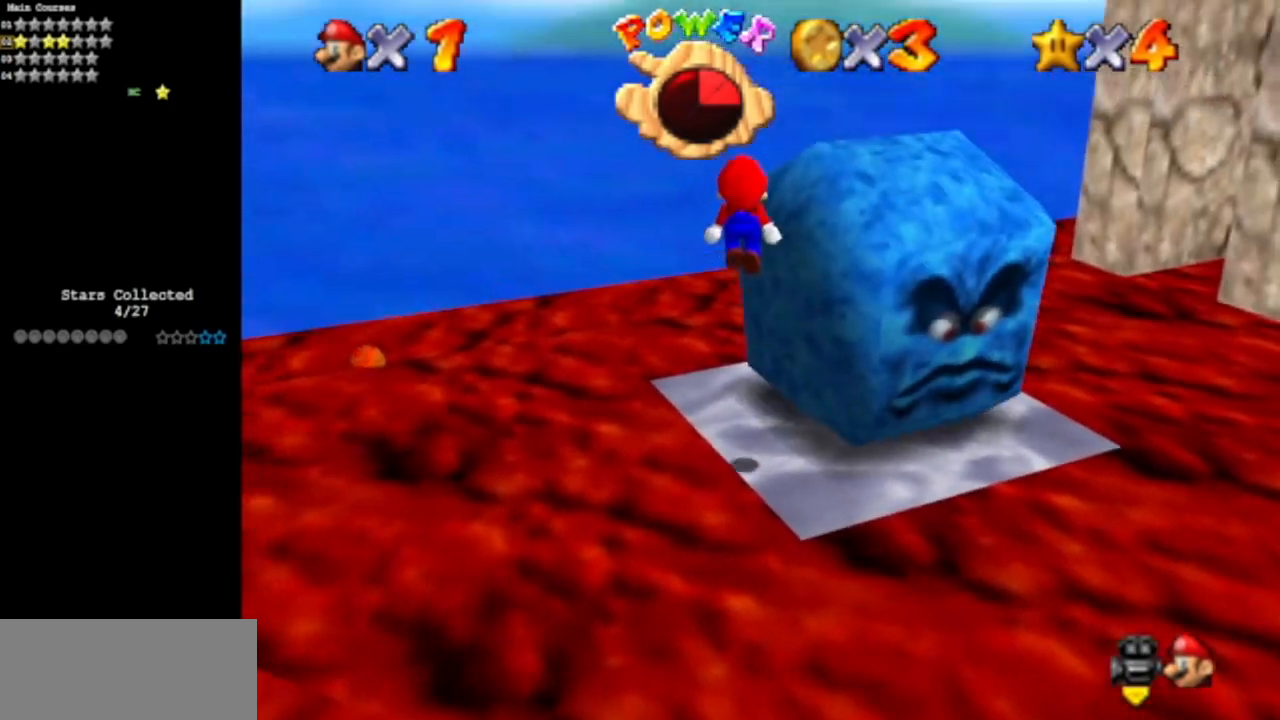
{"buttons": [], "left_stick": "right", "events": [[50, "left_stick", "center"], [266, "A", "up"], [400, "left_stick", "right"]]}
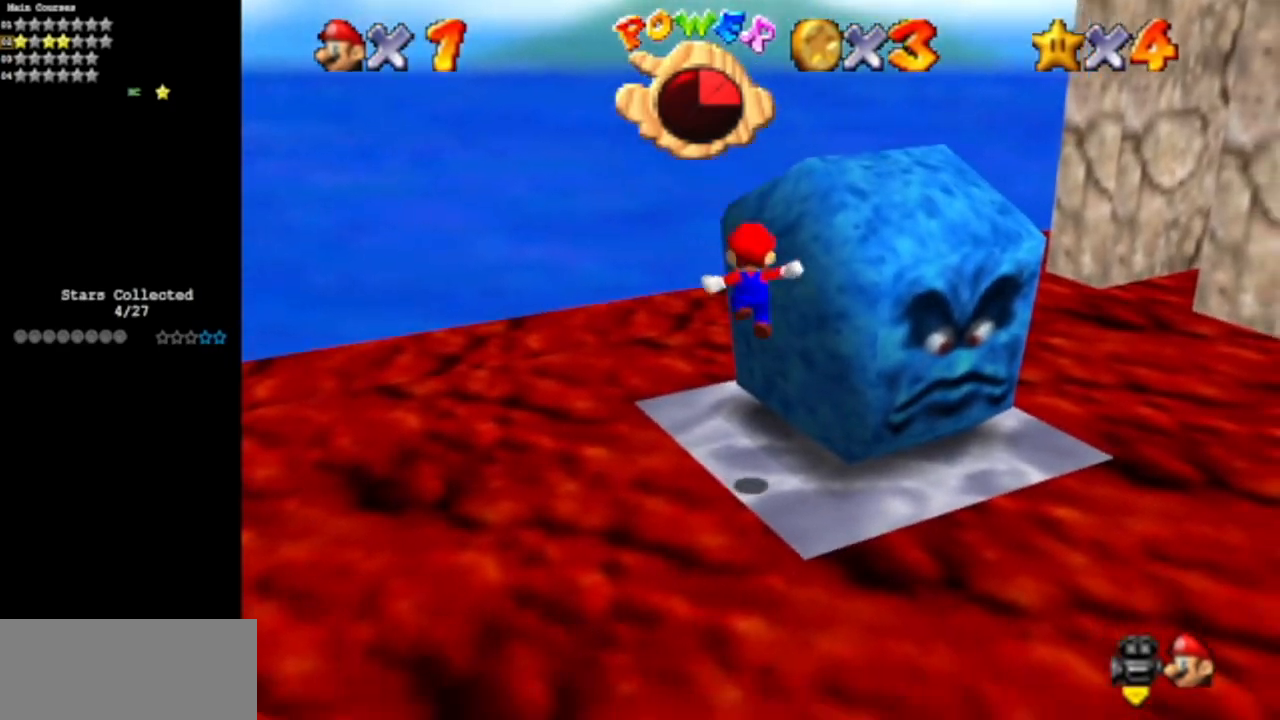
{"buttons": ["C_DOWN", "C_LEFT"], "left_stick": "up", "events": [[234, "left_stick", "up"], [367, "C_LEFT", "down"], [400, "C_DOWN", "down"]]}
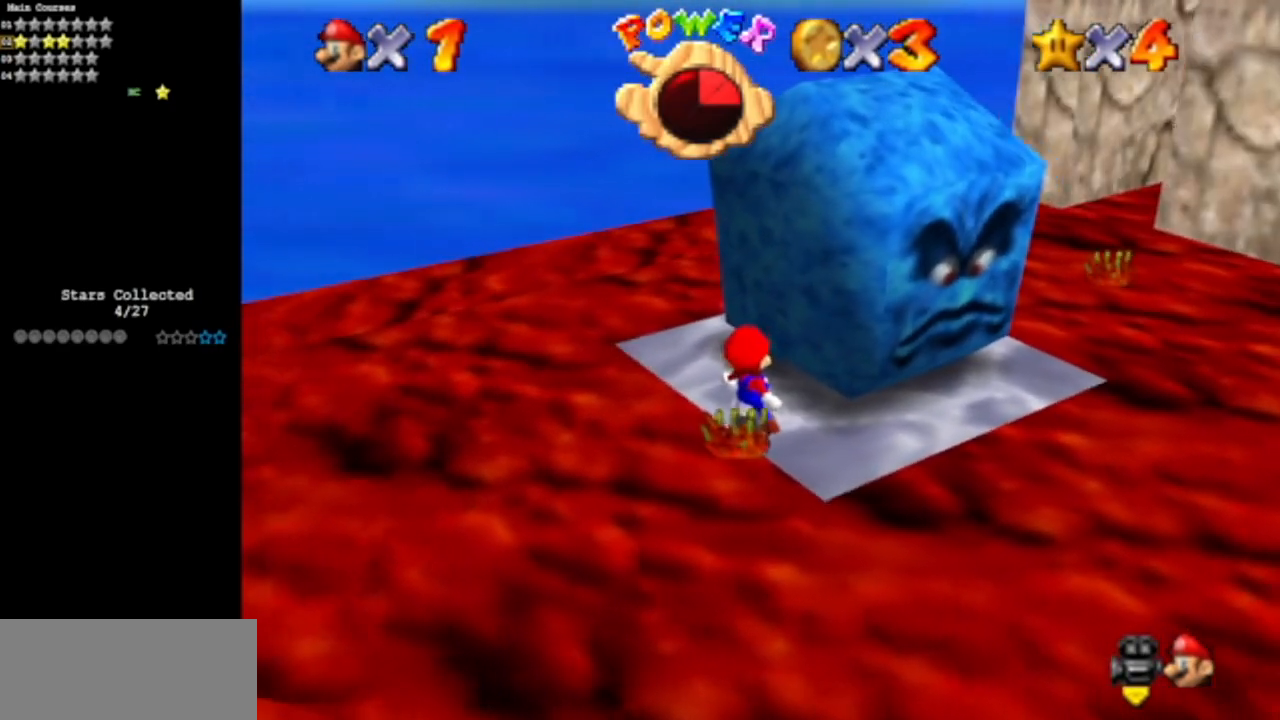
{"buttons": [], "left_stick": "up", "events": [[100, "C_DOWN", "up"], [100, "C_LEFT", "up"], [200, "C_DOWN", "down"], [200, "C_LEFT", "down"], [400, "C_DOWN", "up"], [400, "C_LEFT", "up"]]}
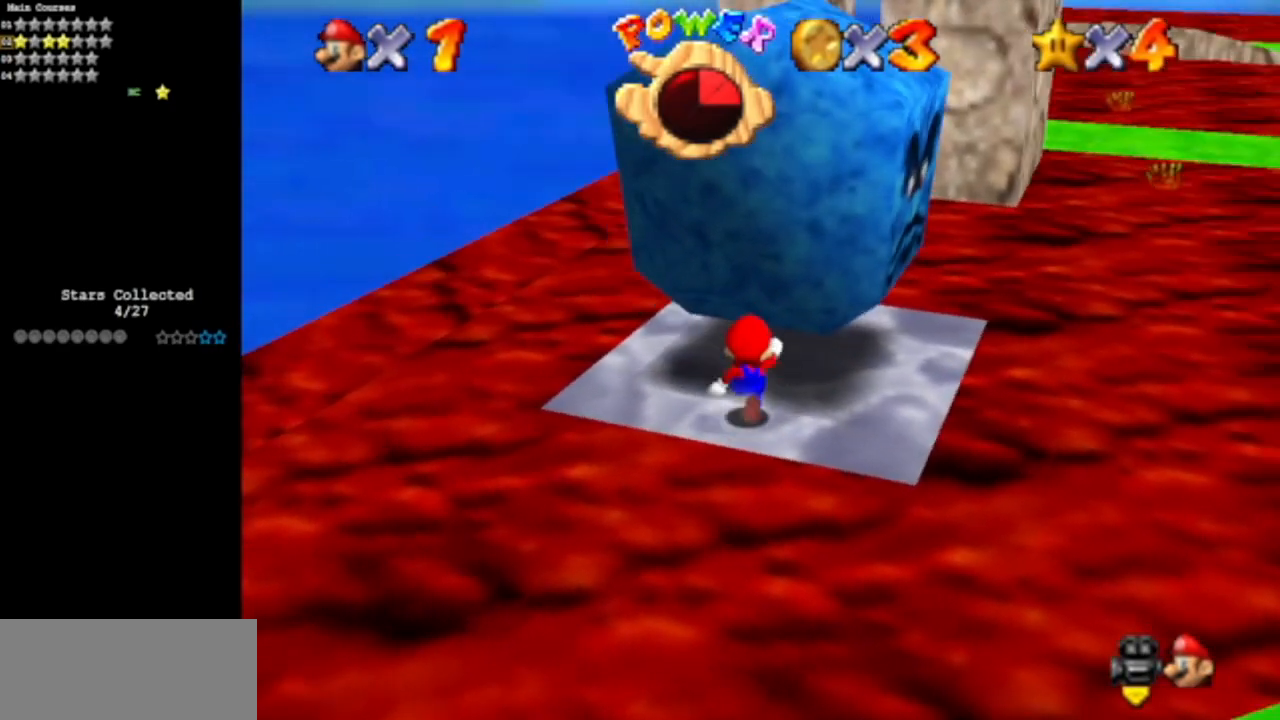
{"buttons": ["C_DOWN", "C_LEFT"], "left_stick": "up-left", "events": [[50, "C_LEFT", "down"], [67, "C_DOWN", "down"], [250, "C_DOWN", "up"], [250, "C_LEFT", "up"], [384, "C_DOWN", "down"], [384, "C_LEFT", "down"], [434, "left_stick", "up-left"]]}
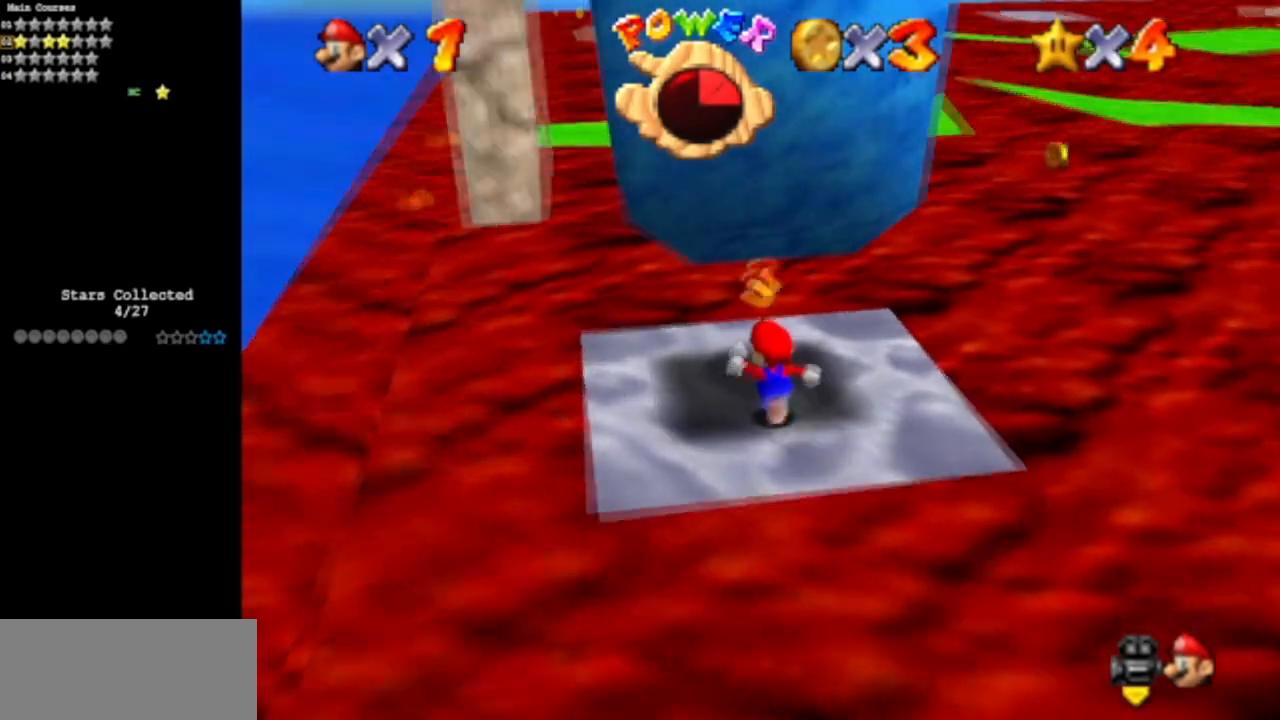
{"buttons": [], "left_stick": "right", "events": [[33, "C_DOWN", "up"], [66, "C_LEFT", "up"], [66, "left_stick", "center"], [133, "C_LEFT", "down"], [166, "C_DOWN", "down"], [333, "C_DOWN", "up"], [333, "C_LEFT", "up"], [333, "left_stick", "right"]]}
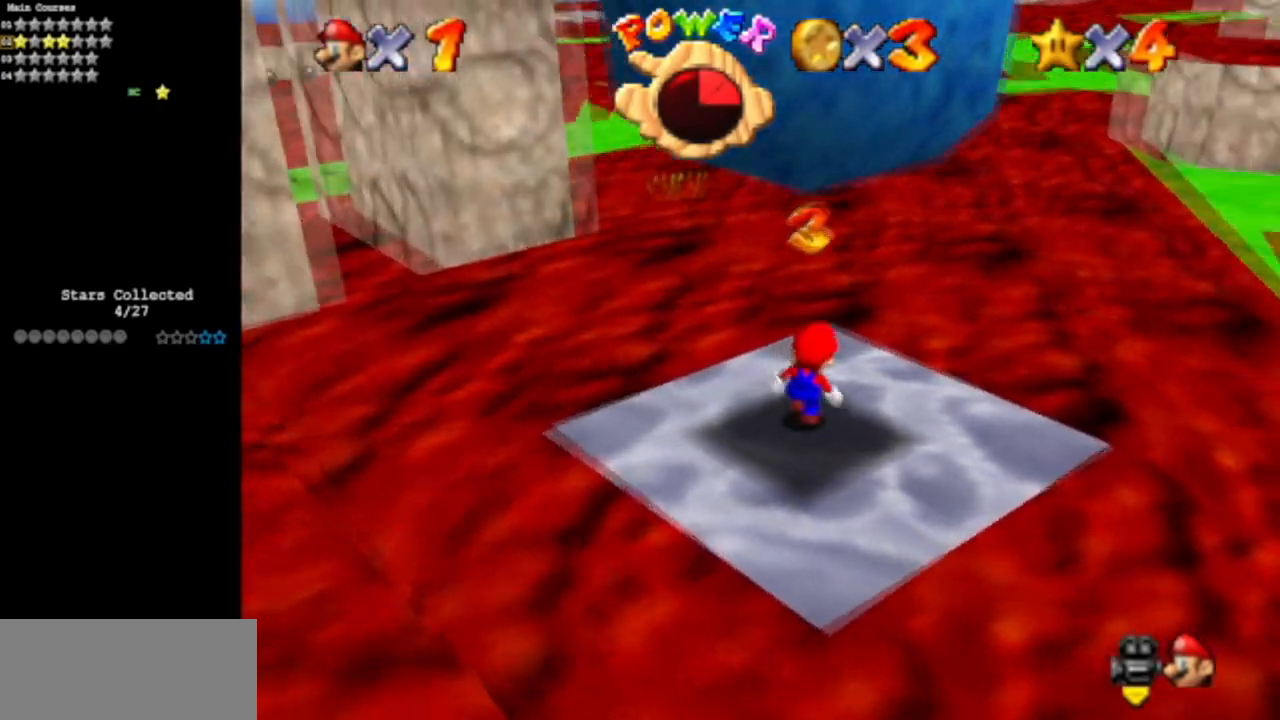
{"buttons": [], "left_stick": "right", "events": []}
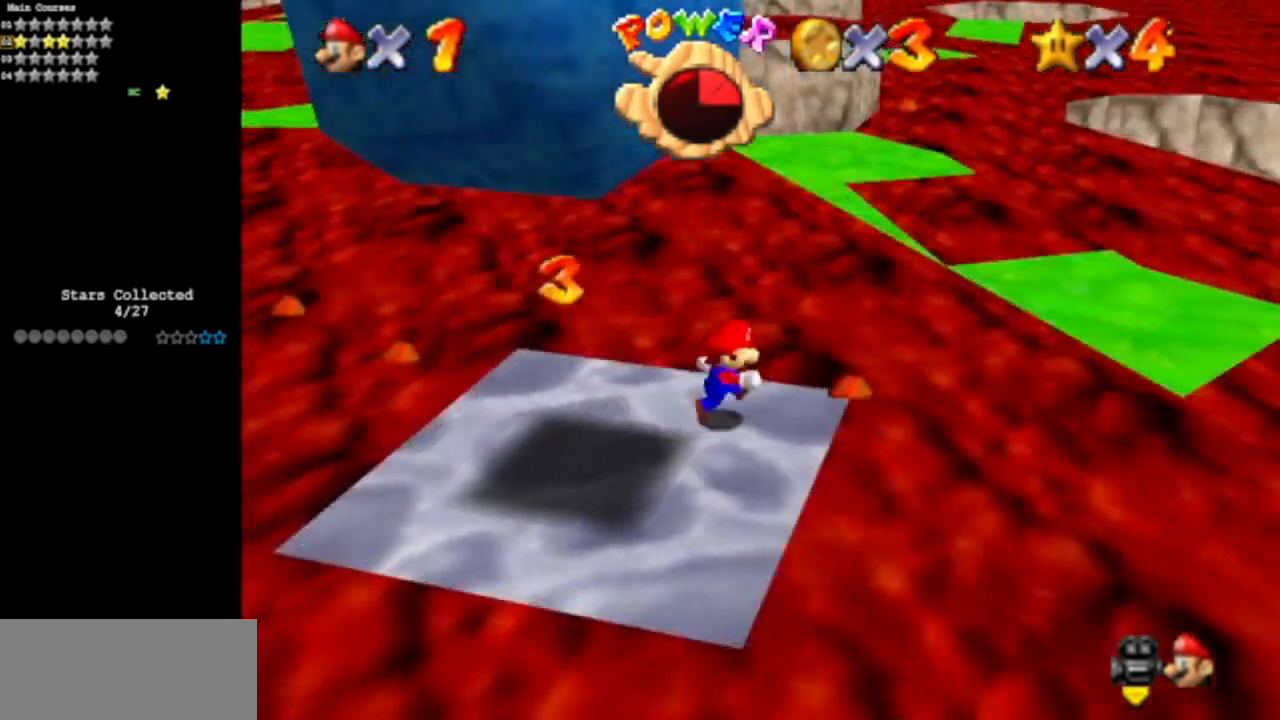
{"buttons": ["A"], "left_stick": "up-right", "events": [[100, "A", "down"], [100, "left_stick", "up-right"]]}
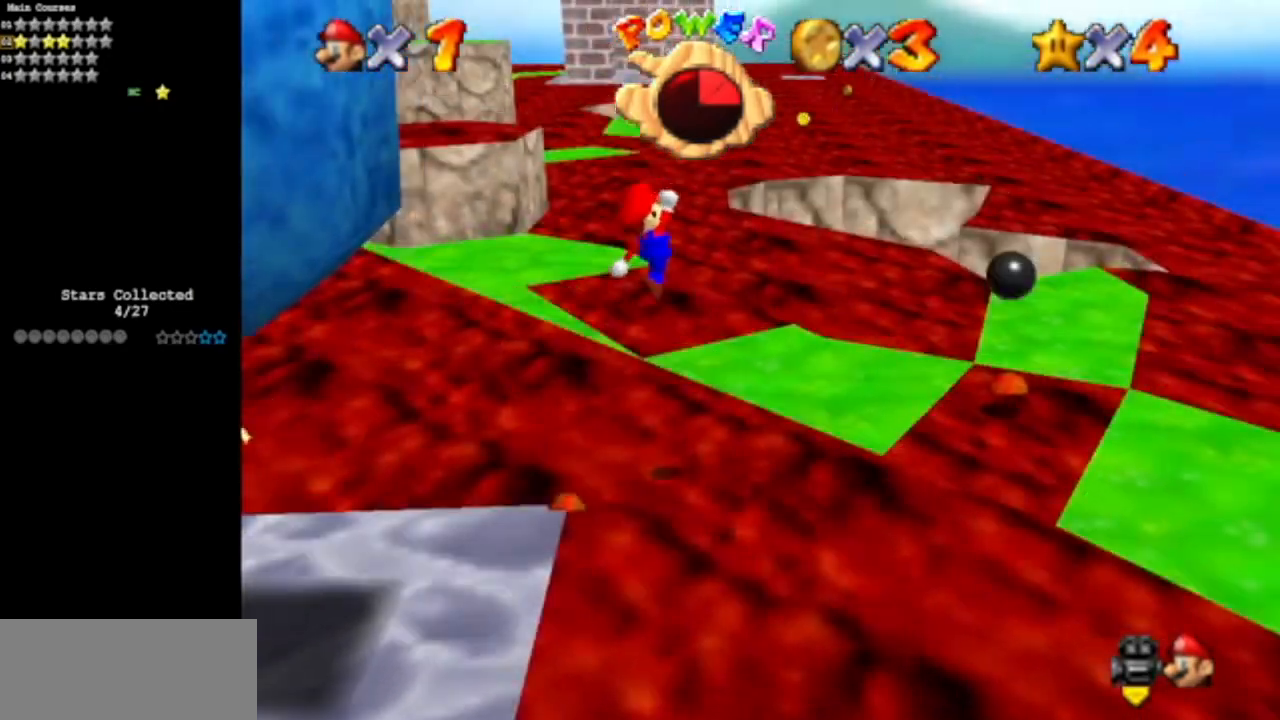
{"buttons": ["C_DOWN", "C_RIGHT"], "left_stick": "left", "events": [[67, "A", "up"], [83, "left_stick", "down-left"], [217, "B", "down"], [234, "left_stick", "up-left"], [334, "B", "up"], [350, "left_stick", "left"], [467, "C_DOWN", "down"], [467, "C_RIGHT", "down"]]}
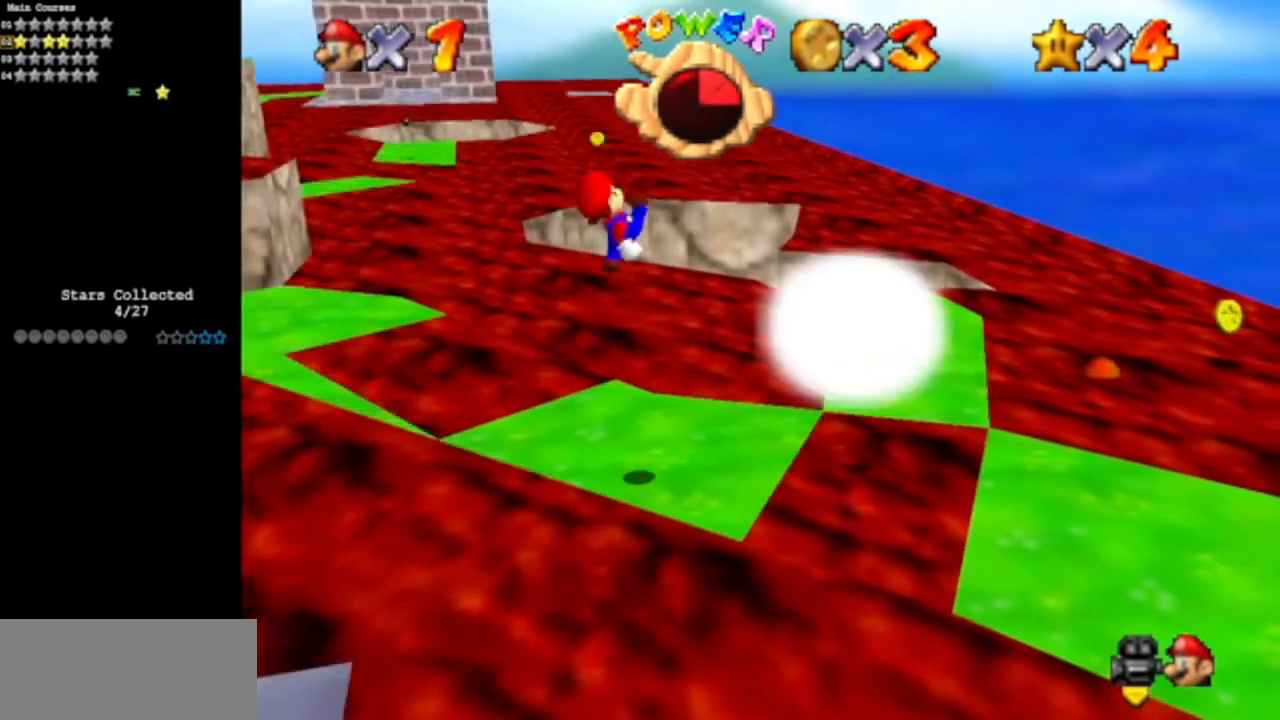
{"buttons": [], "left_stick": "up", "events": [[150, "C_RIGHT", "up"], [166, "C_DOWN", "up"], [216, "C_DOWN", "down"], [216, "C_RIGHT", "down"], [367, "C_RIGHT", "up"], [383, "C_DOWN", "up"], [400, "left_stick", "up"]]}
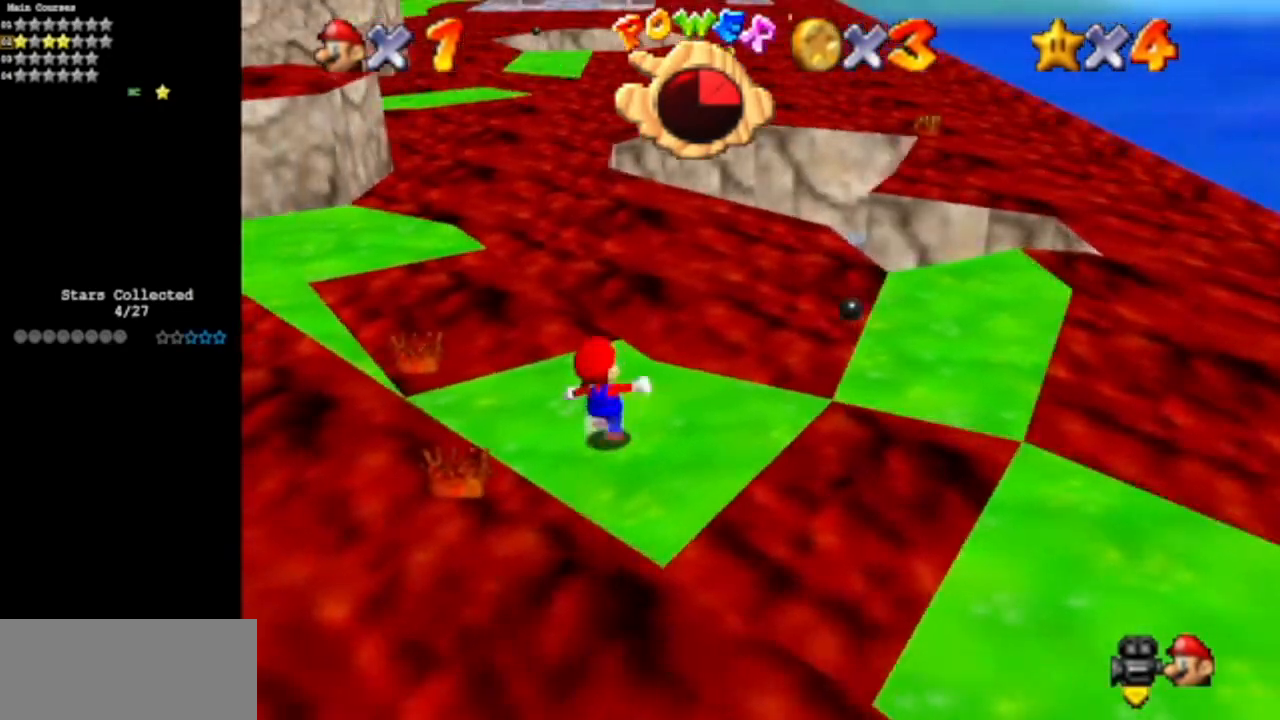
{"buttons": ["A"], "left_stick": "up", "events": [[467, "A", "down"]]}
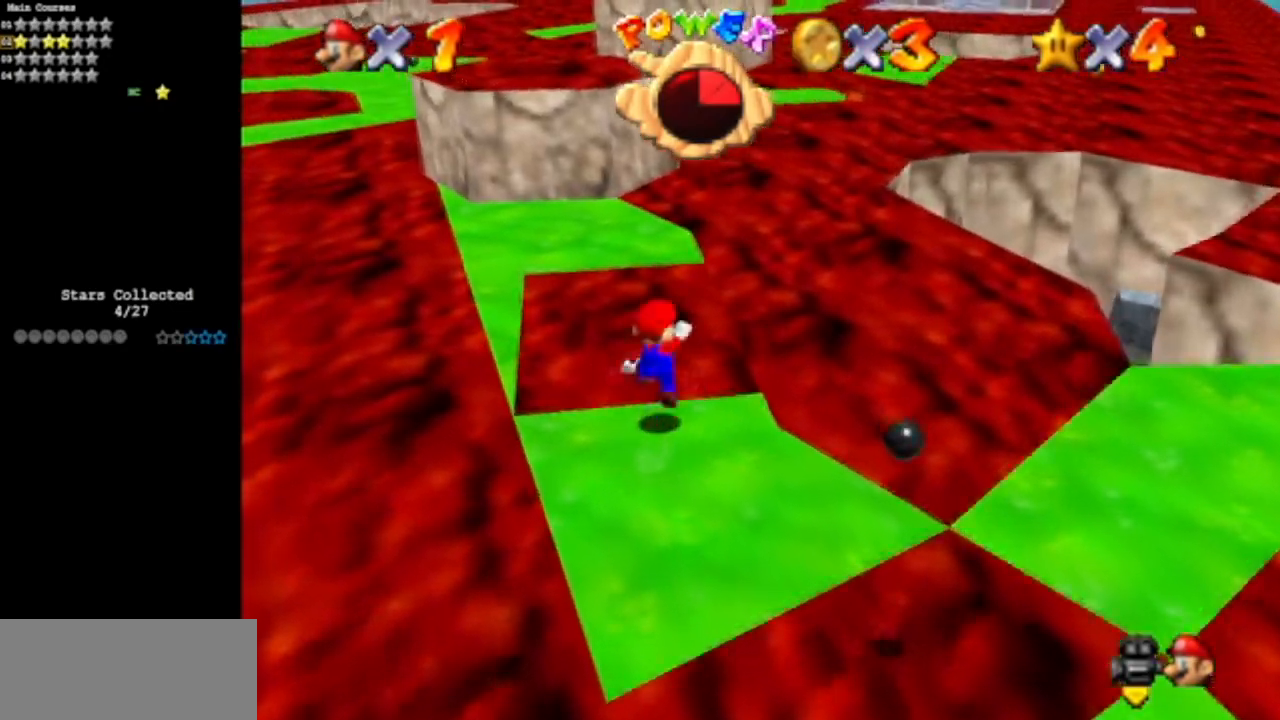
{"buttons": [], "left_stick": "down-left", "events": [[150, "left_stick", "up-left"], [450, "A", "up"], [467, "left_stick", "down-left"]]}
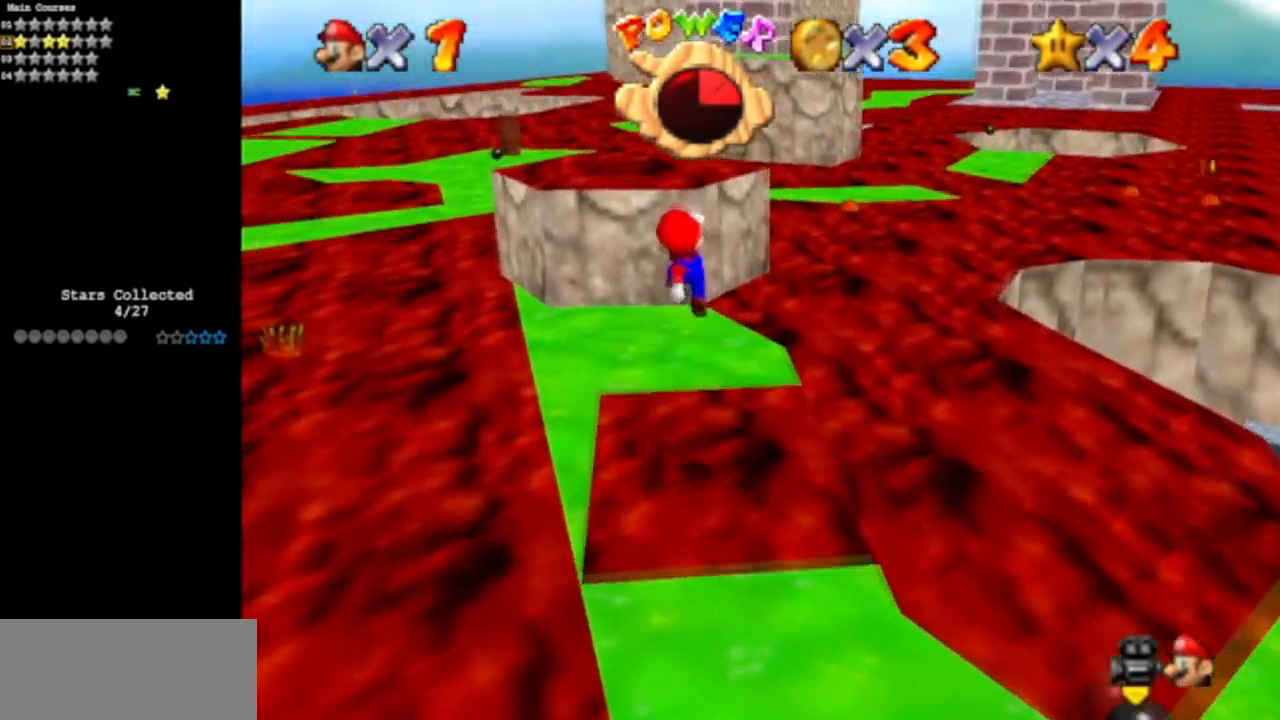
{"buttons": [], "left_stick": "down-left", "events": [[134, "B", "down"], [167, "left_stick", "up-left"], [284, "B", "up"], [351, "left_stick", "left"], [451, "left_stick", "down-left"]]}